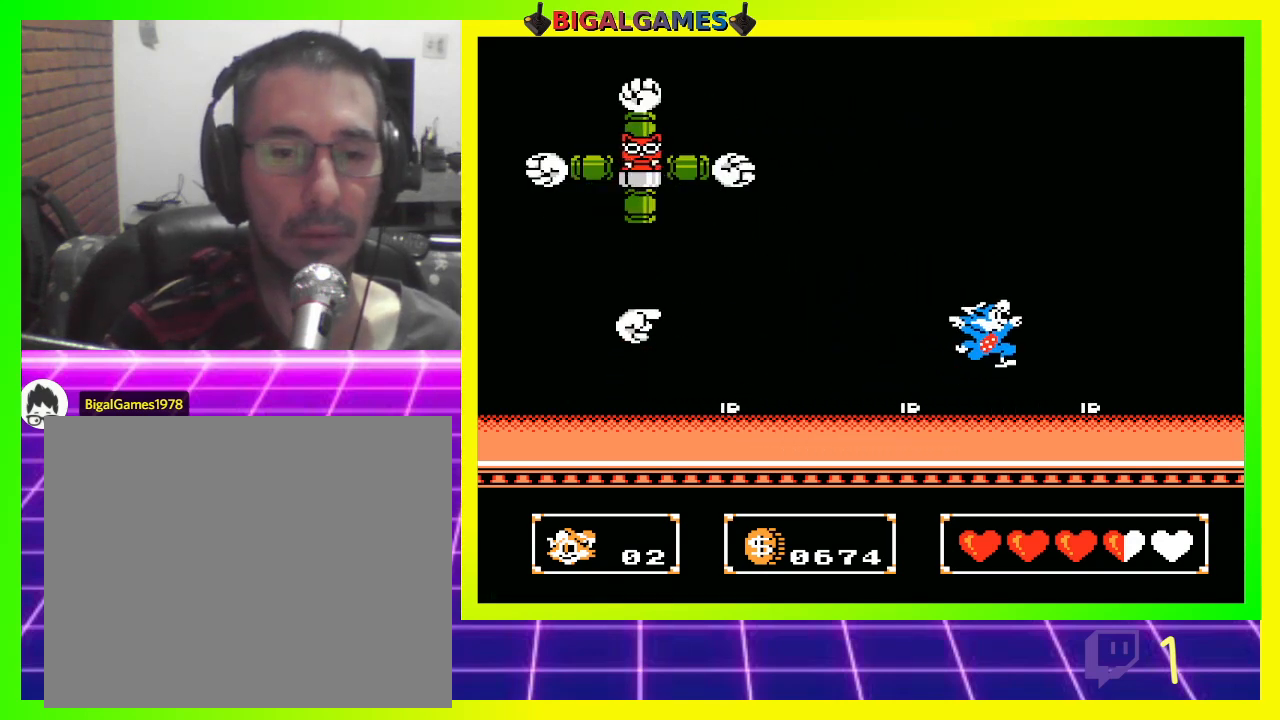
Gameplay with a controller (PlayStation layout); each line is a JSON object with the inputs held at the frame after it. "events" lists button and stick changes between this image and that frame as [ms after this image, input, new state], when the widget could be followed in between.
{"buttons": ["DPAD_RIGHT"], "left_stick": "center", "right_stick": "center", "events": [[33, "DPAD_LEFT", "down"], [33, "DPAD_RIGHT", "up"], [67, "CIRCLE", "up"], [333, "DPAD_LEFT", "up"], [367, "DPAD_RIGHT", "down"]]}
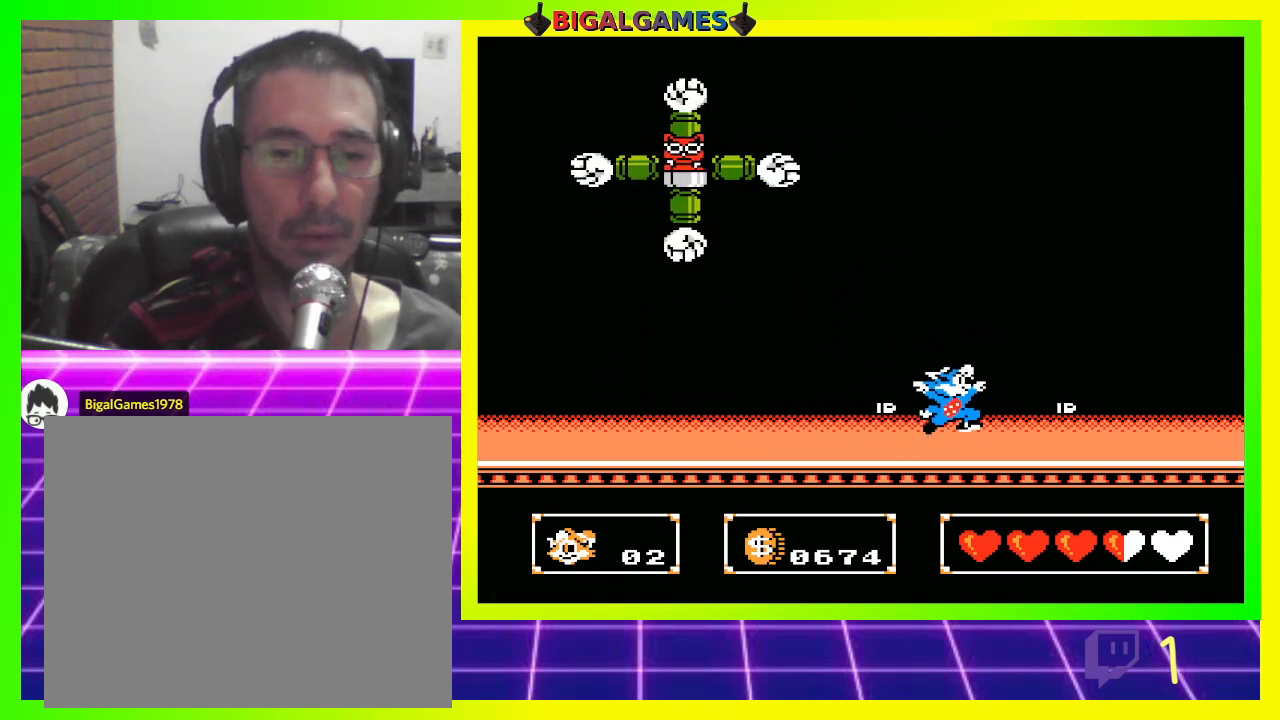
{"buttons": ["DPAD_LEFT"], "left_stick": "center", "right_stick": "center", "events": [[133, "CIRCLE", "down"], [267, "DPAD_DOWN", "down"], [267, "DPAD_RIGHT", "up"], [300, "CIRCLE", "up"], [300, "DPAD_DOWN", "up"], [300, "DPAD_LEFT", "down"]]}
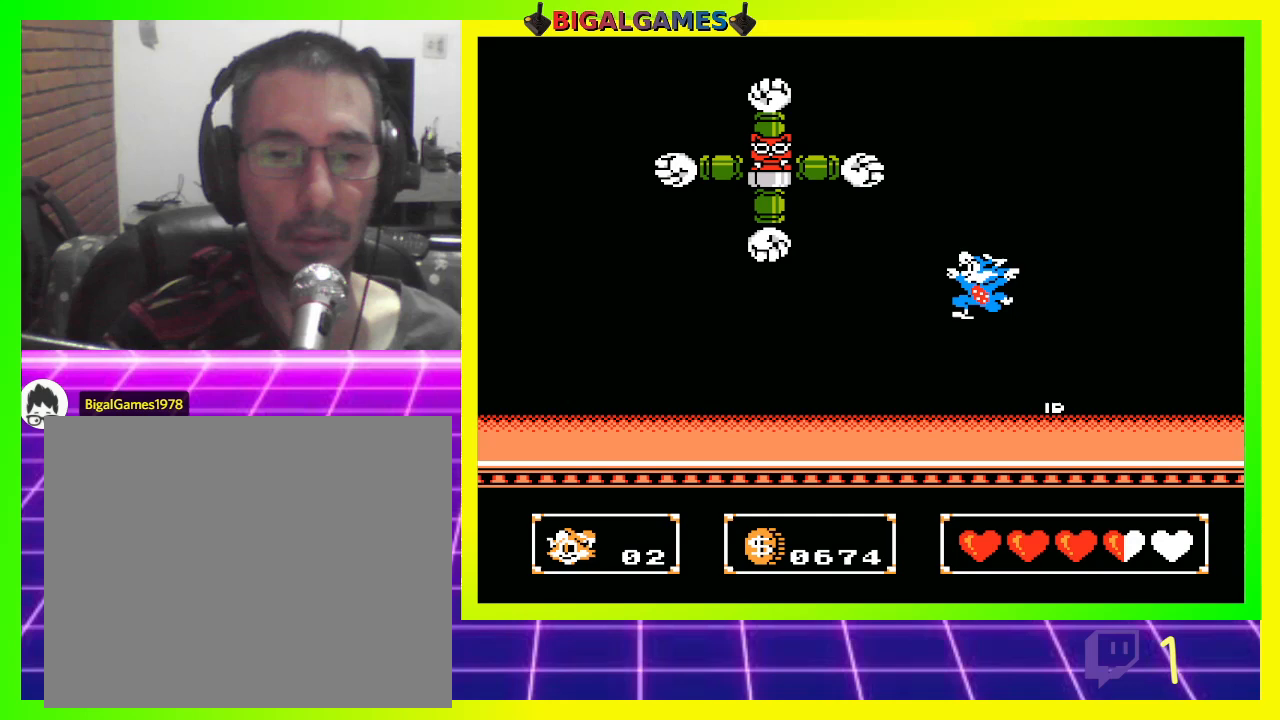
{"buttons": ["DPAD_LEFT"], "left_stick": "center", "right_stick": "center", "events": []}
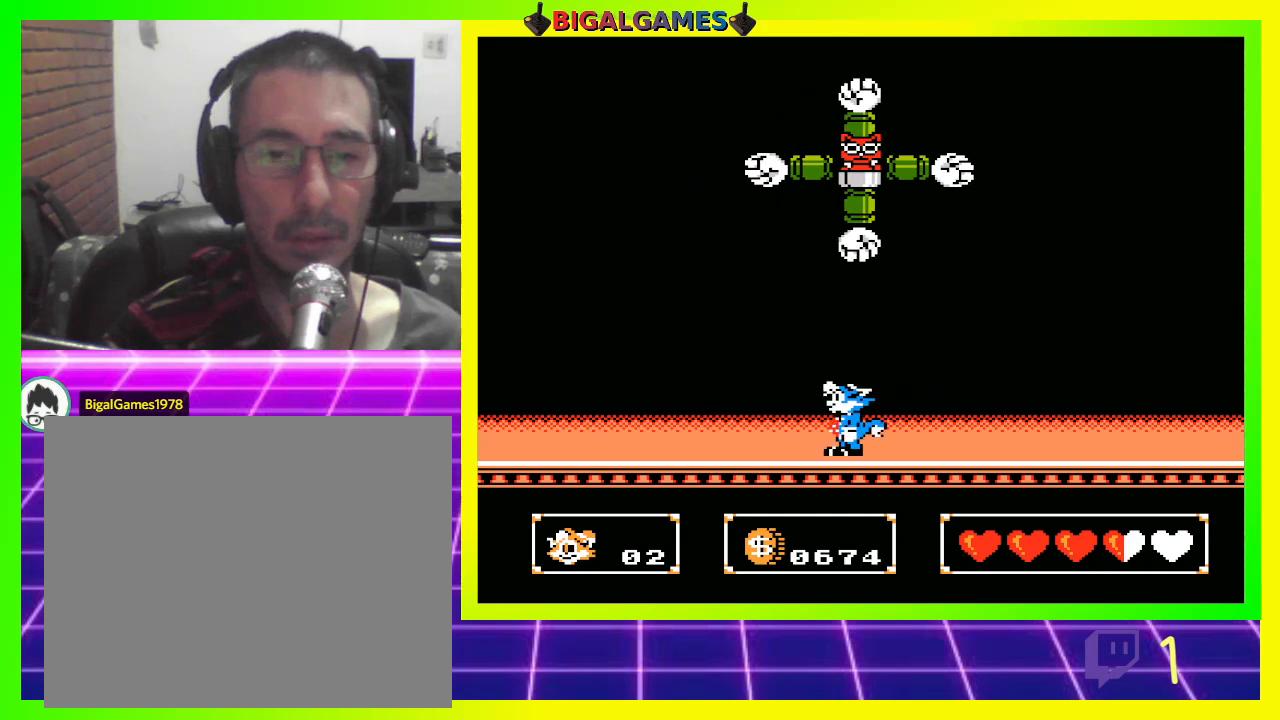
{"buttons": ["DPAD_LEFT"], "left_stick": "center", "right_stick": "center", "events": []}
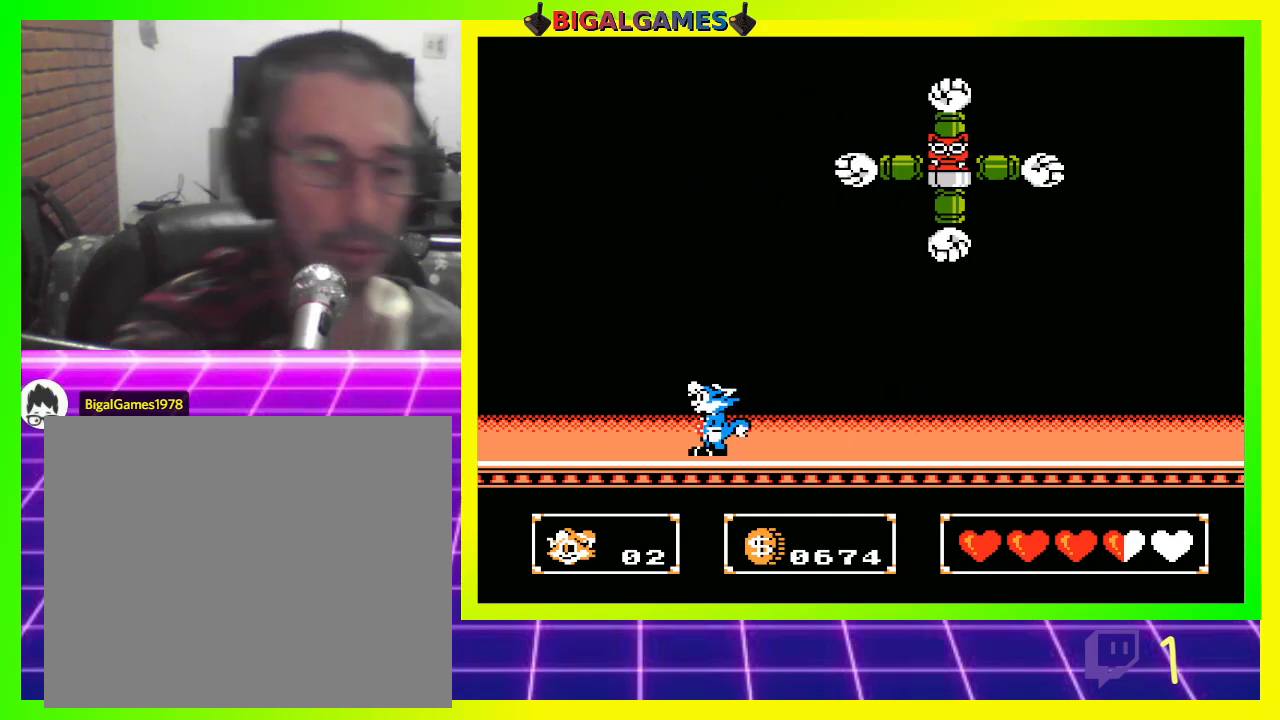
{"buttons": ["DPAD_RIGHT"], "left_stick": "center", "right_stick": "center", "events": [[233, "DPAD_LEFT", "up"], [467, "DPAD_RIGHT", "down"]]}
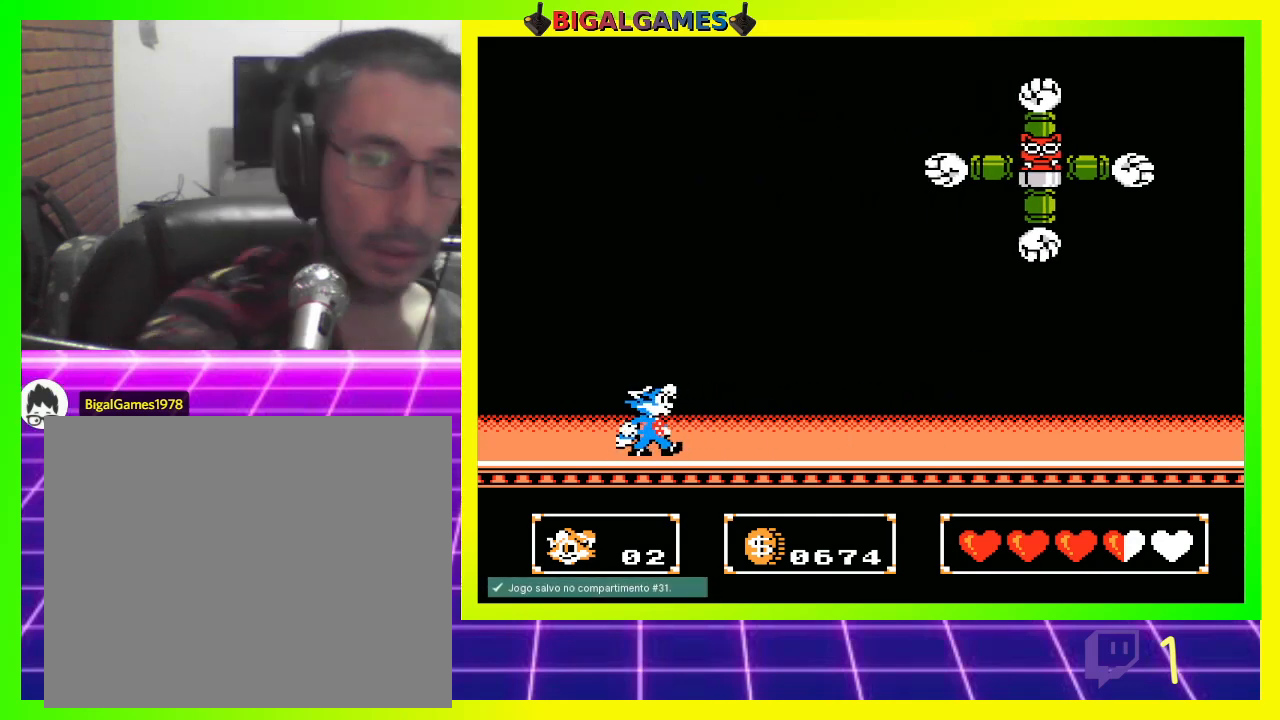
{"buttons": ["CIRCLE", "DPAD_UP", "DPAD_RIGHT"], "left_stick": "center", "right_stick": "center", "events": [[67, "DPAD_UP", "down"], [500, "CIRCLE", "down"]]}
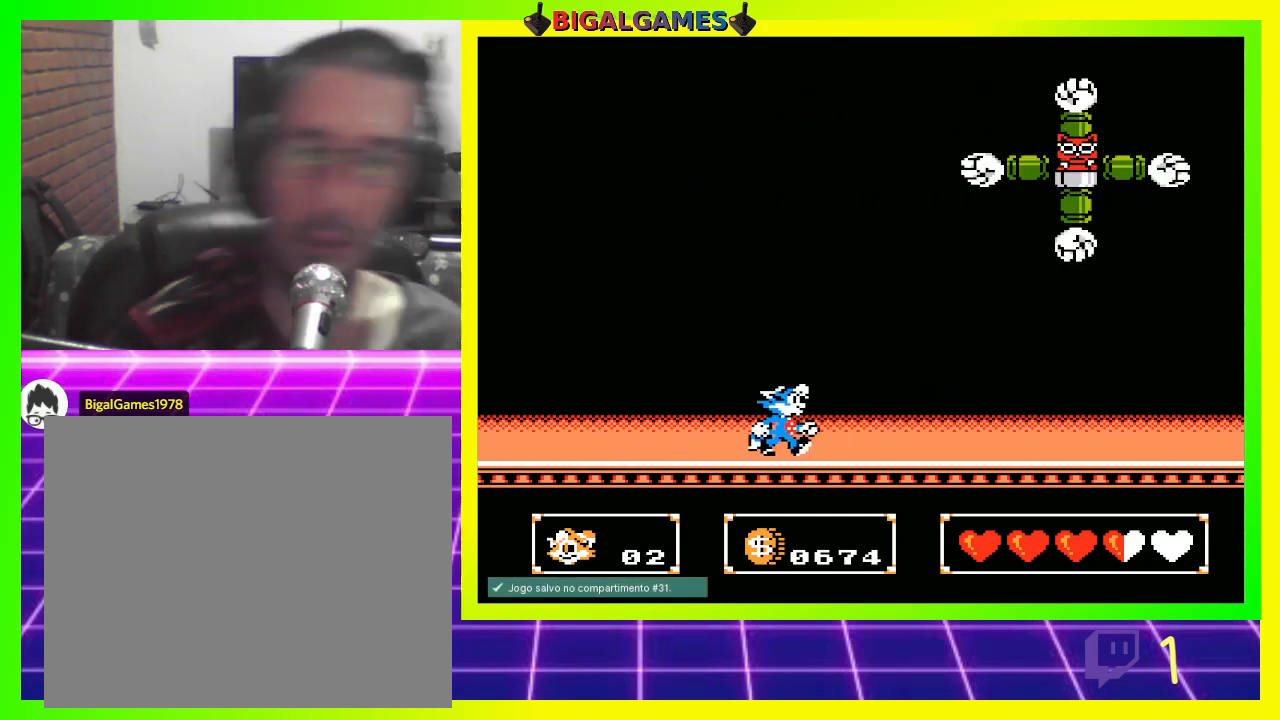
{"buttons": ["DPAD_UP", "DPAD_RIGHT"], "left_stick": "center", "right_stick": "center", "events": [[167, "CIRCLE", "up"], [233, "CROSS", "down"], [367, "CROSS", "up"]]}
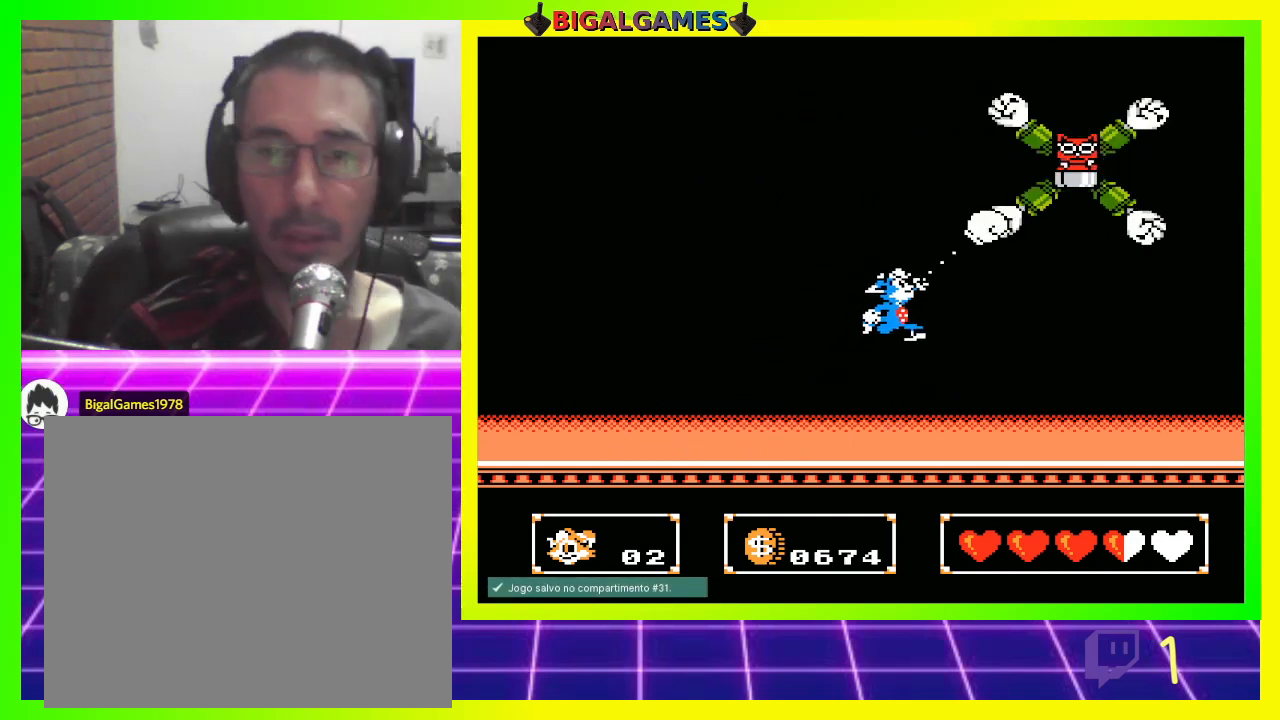
{"buttons": ["CIRCLE", "DPAD_UP", "DPAD_RIGHT"], "left_stick": "center", "right_stick": "center", "events": [[100, "DPAD_RIGHT", "up"], [200, "DPAD_LEFT", "down"], [333, "CIRCLE", "down"], [333, "DPAD_LEFT", "up"], [433, "DPAD_RIGHT", "down"]]}
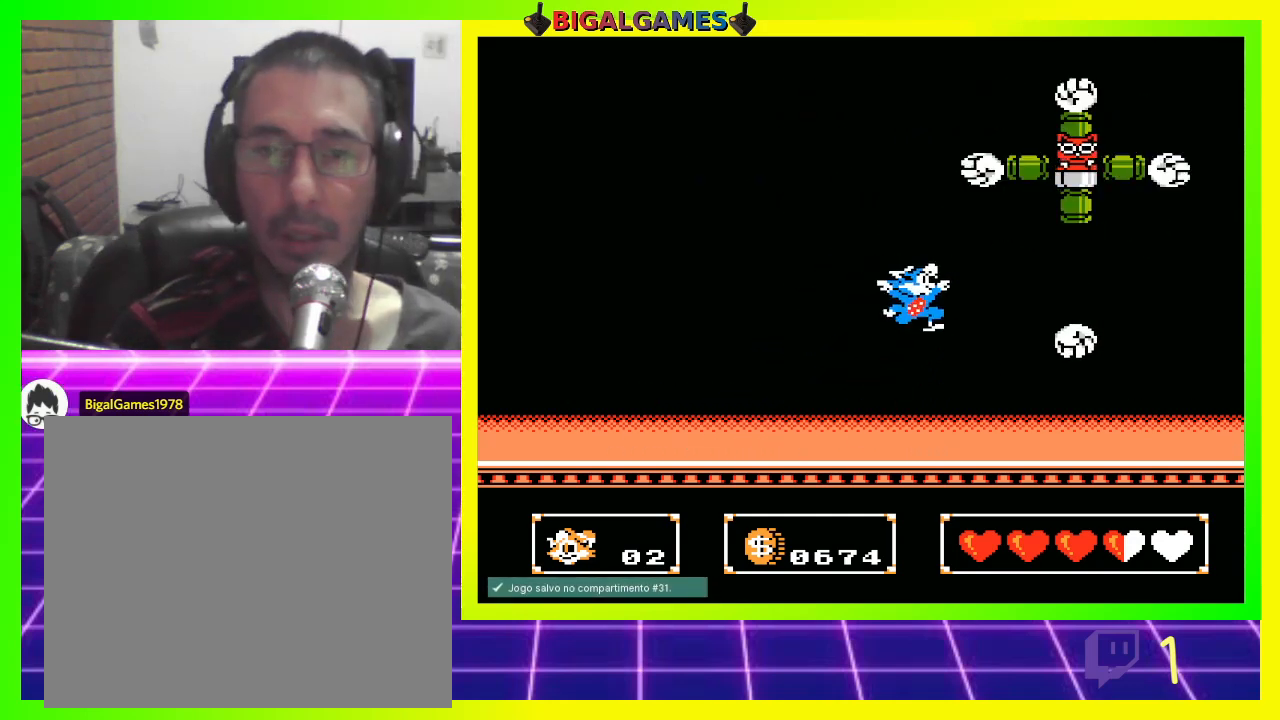
{"buttons": ["DPAD_UP", "DPAD_LEFT"], "left_stick": "center", "right_stick": "center", "events": [[33, "CIRCLE", "up"], [100, "CROSS", "down"], [200, "CROSS", "up"], [200, "DPAD_RIGHT", "up"], [267, "DPAD_LEFT", "down"]]}
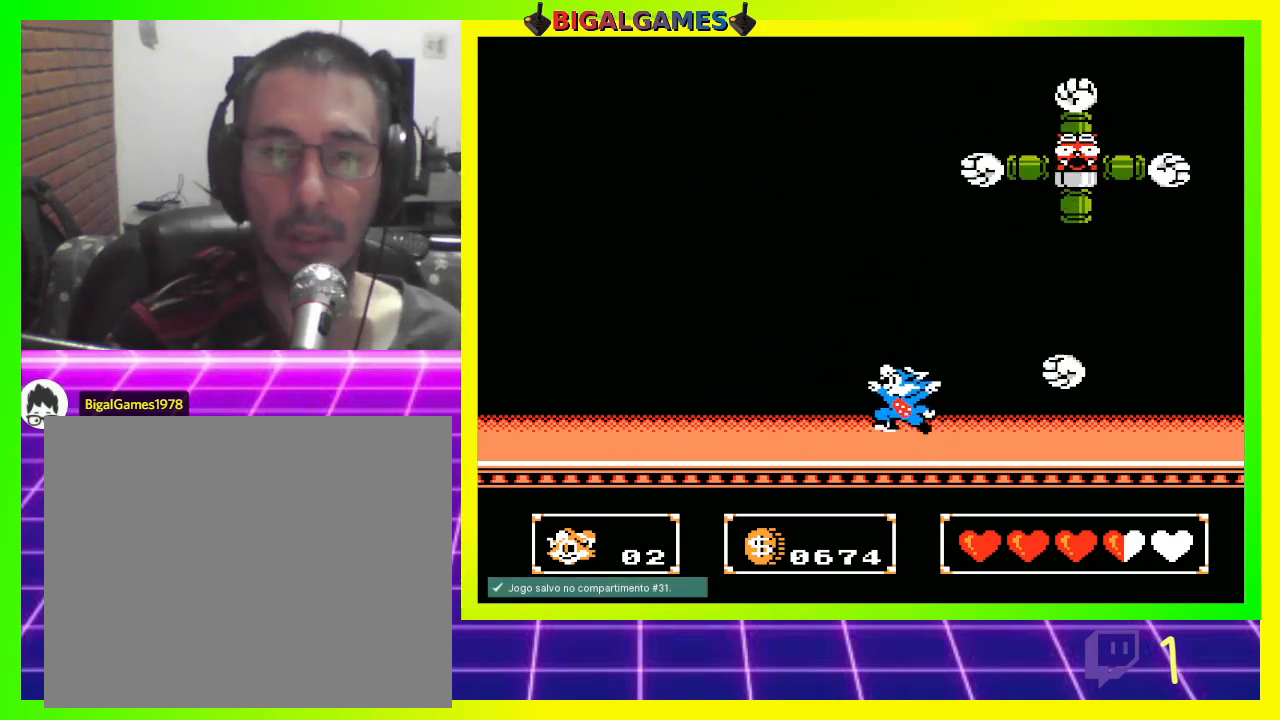
{"buttons": [], "left_stick": "center", "right_stick": "center", "events": [[267, "DPAD_UP", "up"], [333, "DPAD_LEFT", "up"]]}
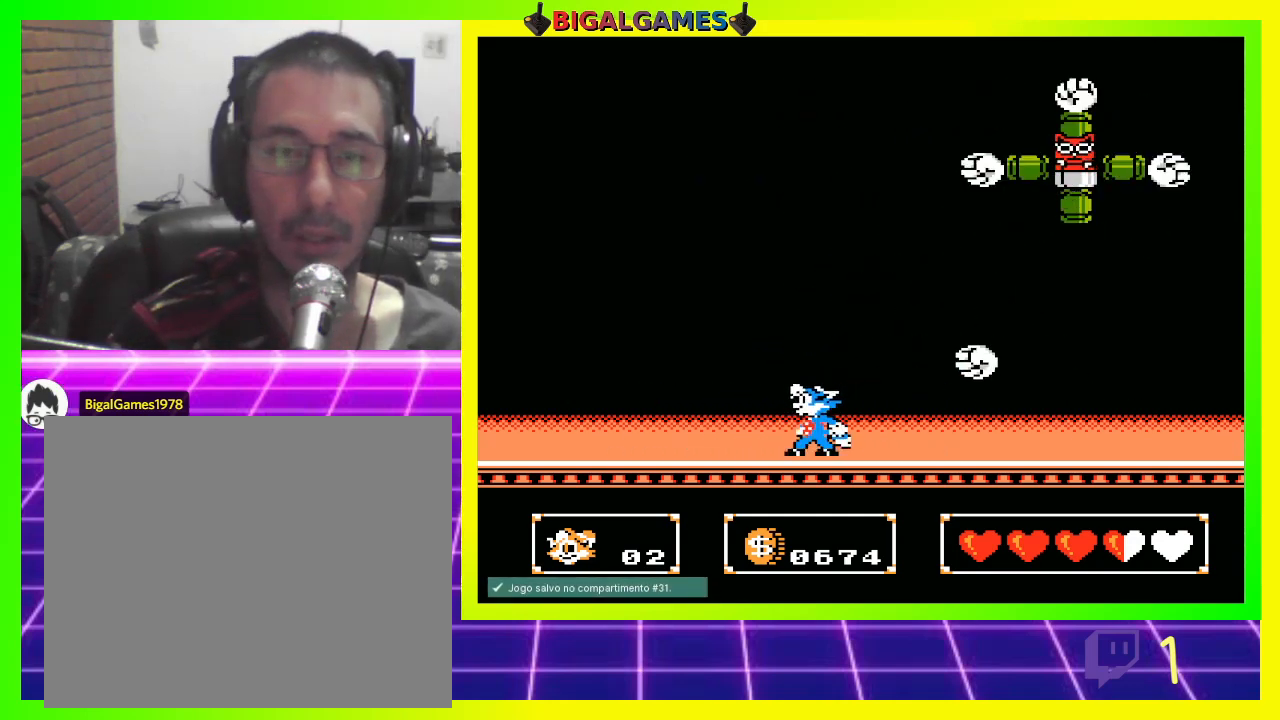
{"buttons": ["DPAD_RIGHT"], "left_stick": "center", "right_stick": "center", "events": [[100, "DPAD_RIGHT", "down"]]}
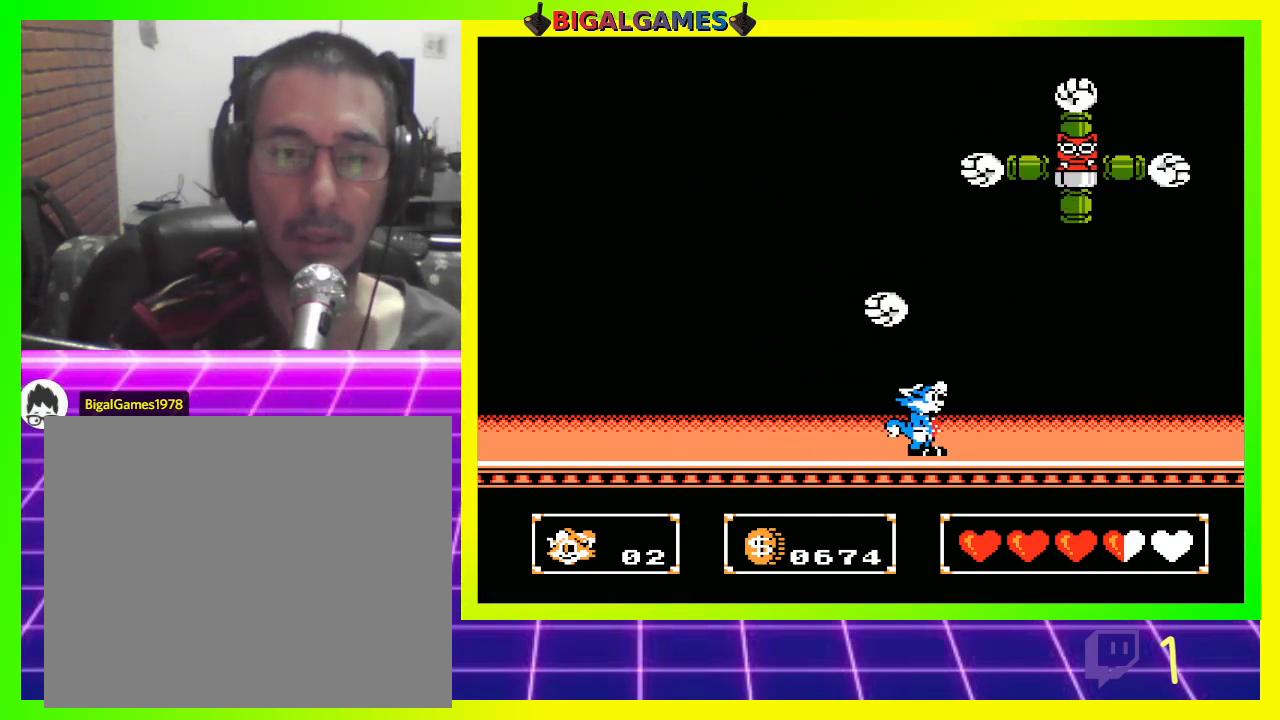
{"buttons": ["CROSS", "DPAD_UP"], "left_stick": "center", "right_stick": "center", "events": [[167, "DPAD_RIGHT", "up"], [167, "DPAD_UP", "down"], [200, "CIRCLE", "down"], [367, "CIRCLE", "up"], [433, "CROSS", "down"]]}
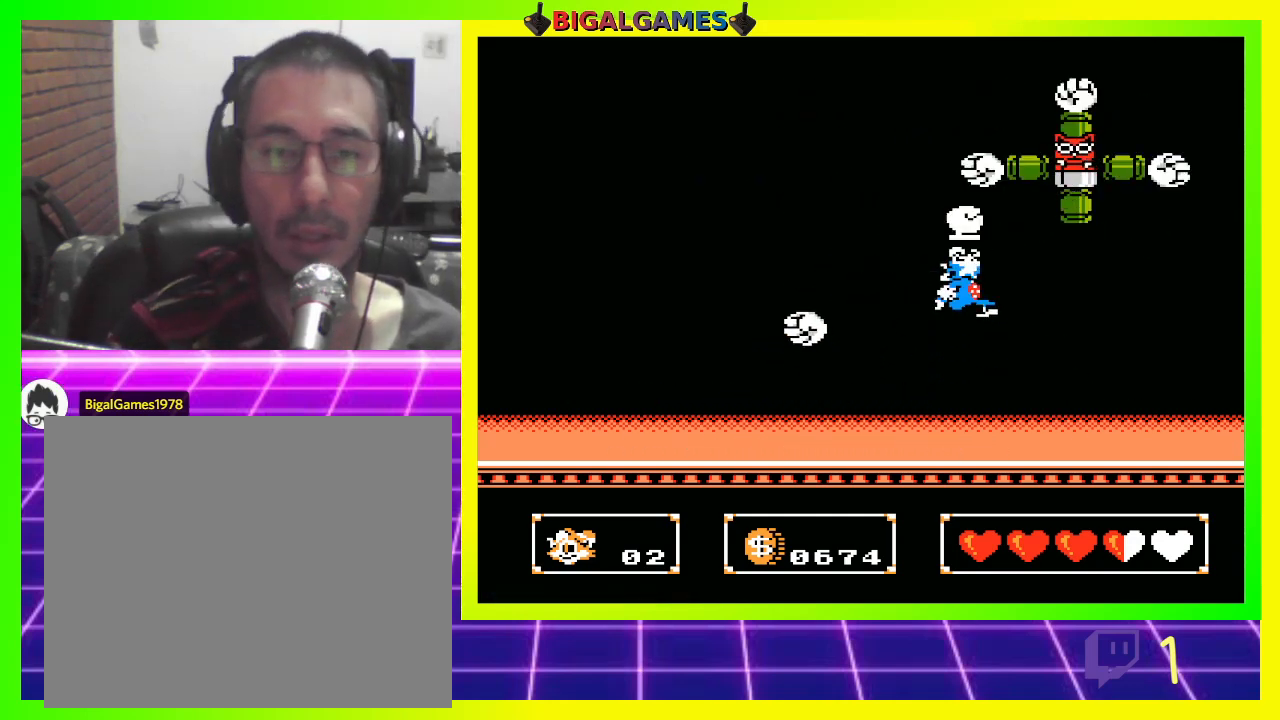
{"buttons": ["DPAD_RIGHT"], "left_stick": "center", "right_stick": "center", "events": [[67, "CROSS", "up"], [133, "DPAD_RIGHT", "down"], [267, "DPAD_RIGHT", "up"], [333, "DPAD_UP", "up"], [467, "DPAD_RIGHT", "down"]]}
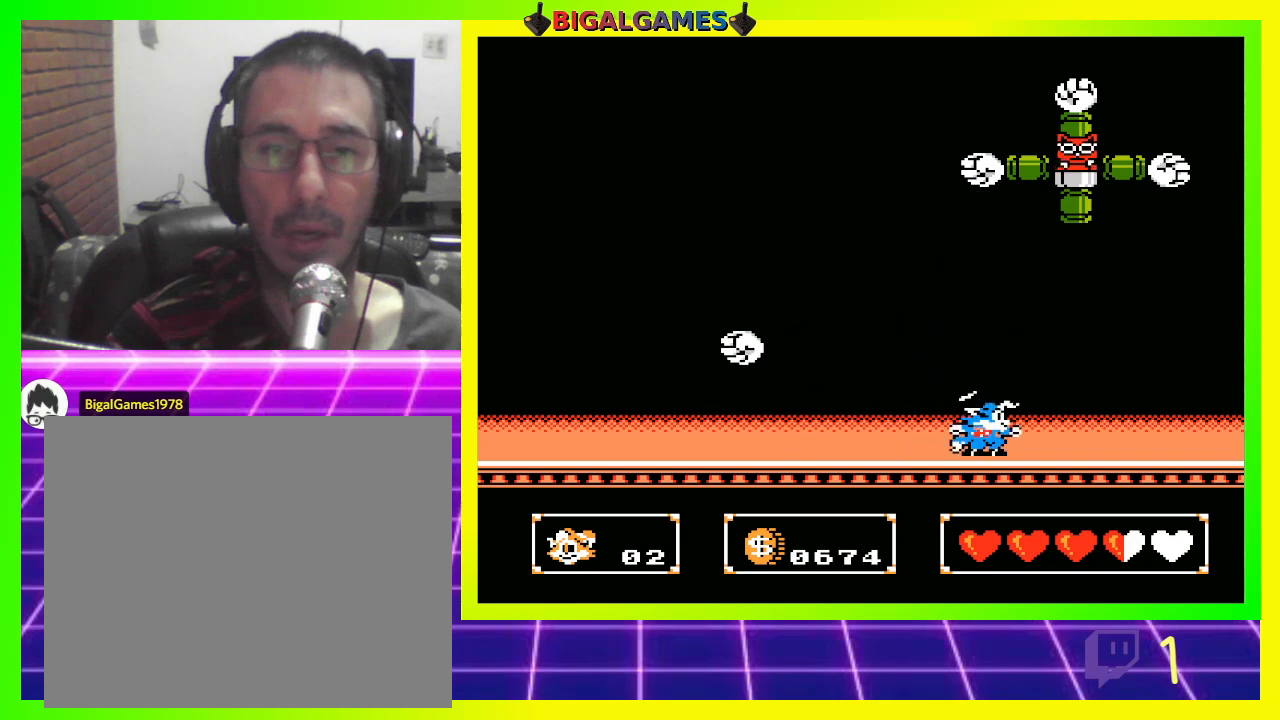
{"buttons": ["DPAD_UP"], "left_stick": "center", "right_stick": "center", "events": [[133, "DPAD_RIGHT", "up"], [167, "DPAD_UP", "down"], [233, "CIRCLE", "down"], [333, "CIRCLE", "up"], [400, "CROSS", "down"], [500, "CROSS", "up"]]}
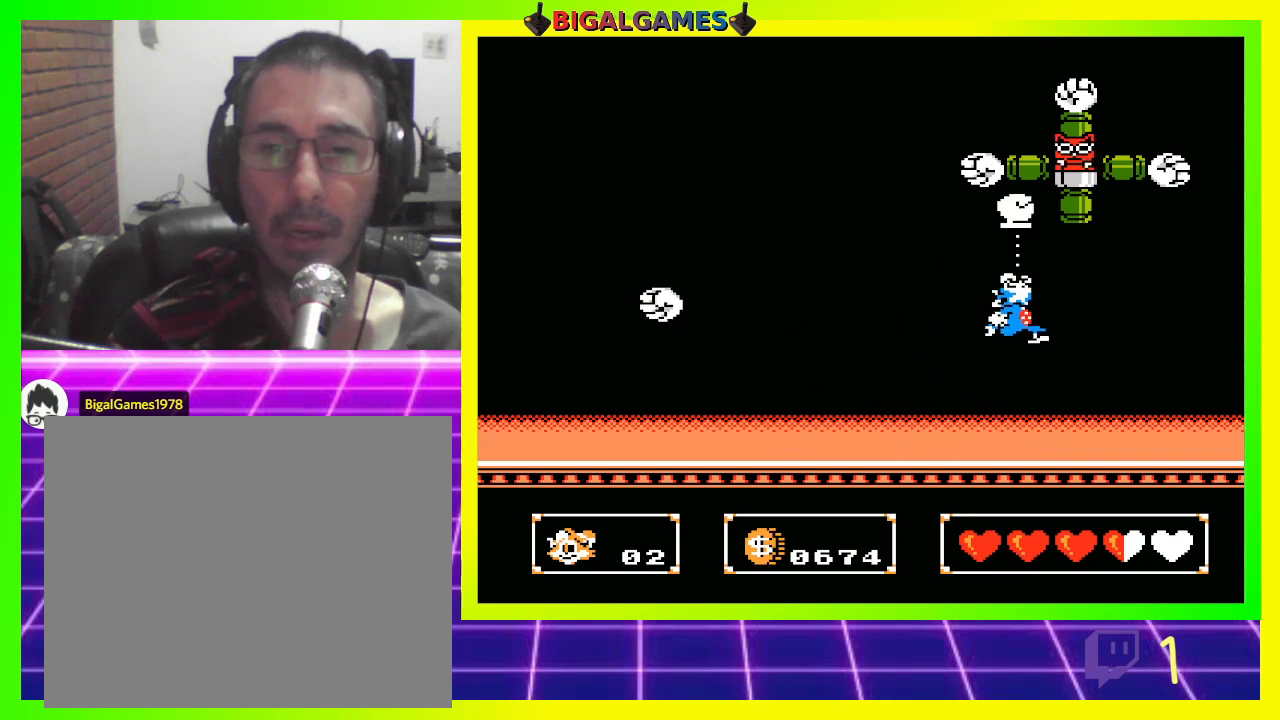
{"buttons": ["DPAD_UP", "DPAD_RIGHT"], "left_stick": "center", "right_stick": "center", "events": [[467, "DPAD_RIGHT", "down"]]}
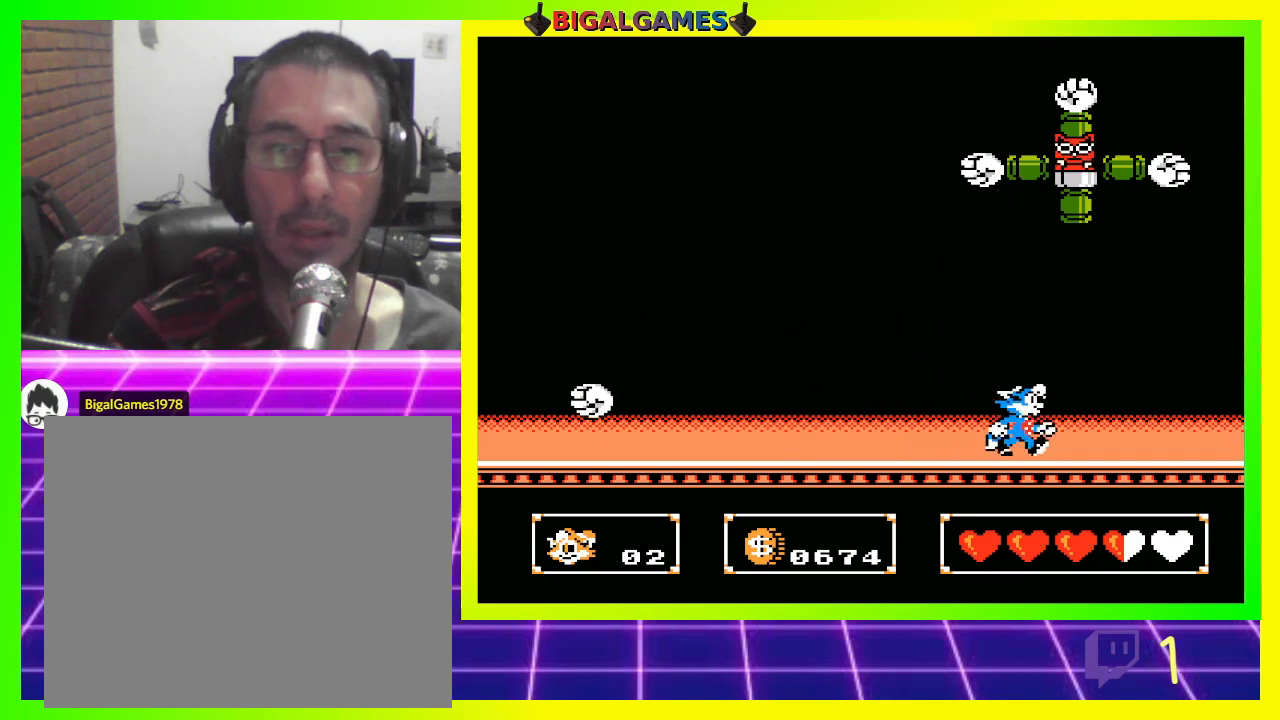
{"buttons": ["DPAD_UP"], "left_stick": "center", "right_stick": "center", "events": [[133, "CIRCLE", "down"], [133, "DPAD_RIGHT", "up"], [233, "CIRCLE", "up"], [267, "CROSS", "down"], [367, "CROSS", "up"]]}
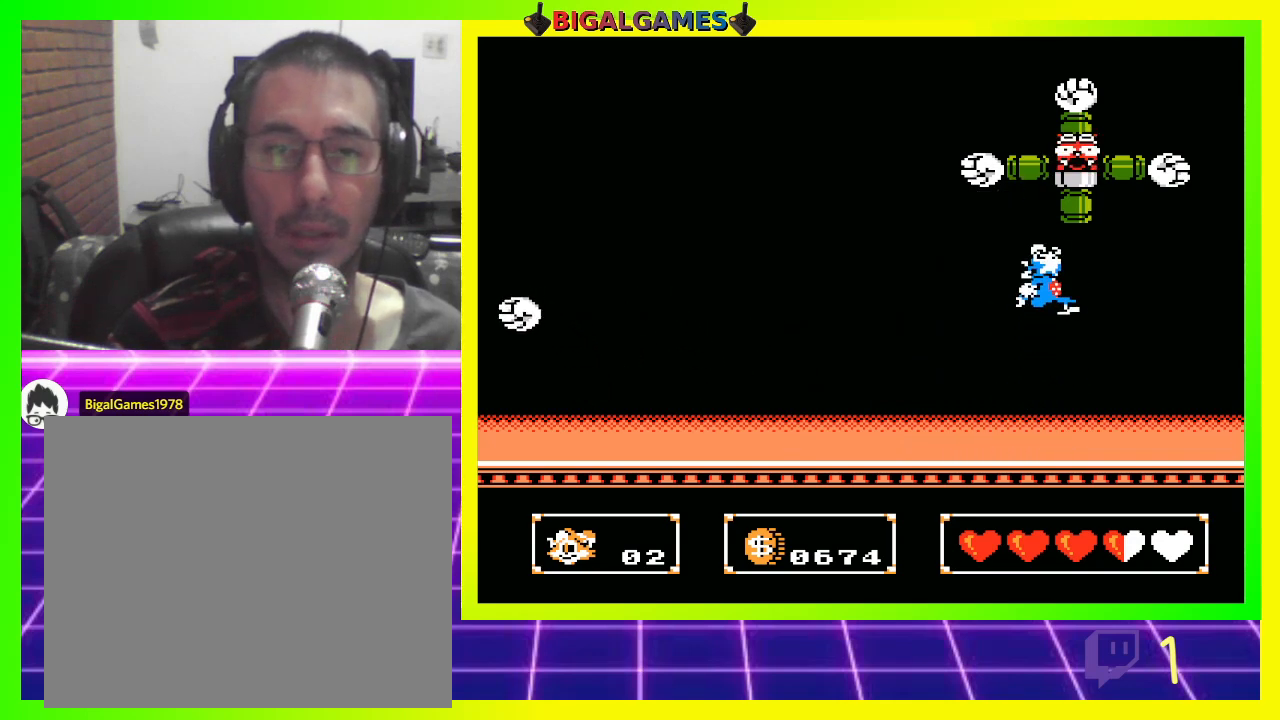
{"buttons": ["DPAD_UP", "DPAD_LEFT"], "left_stick": "center", "right_stick": "center", "events": [[200, "DPAD_LEFT", "down"]]}
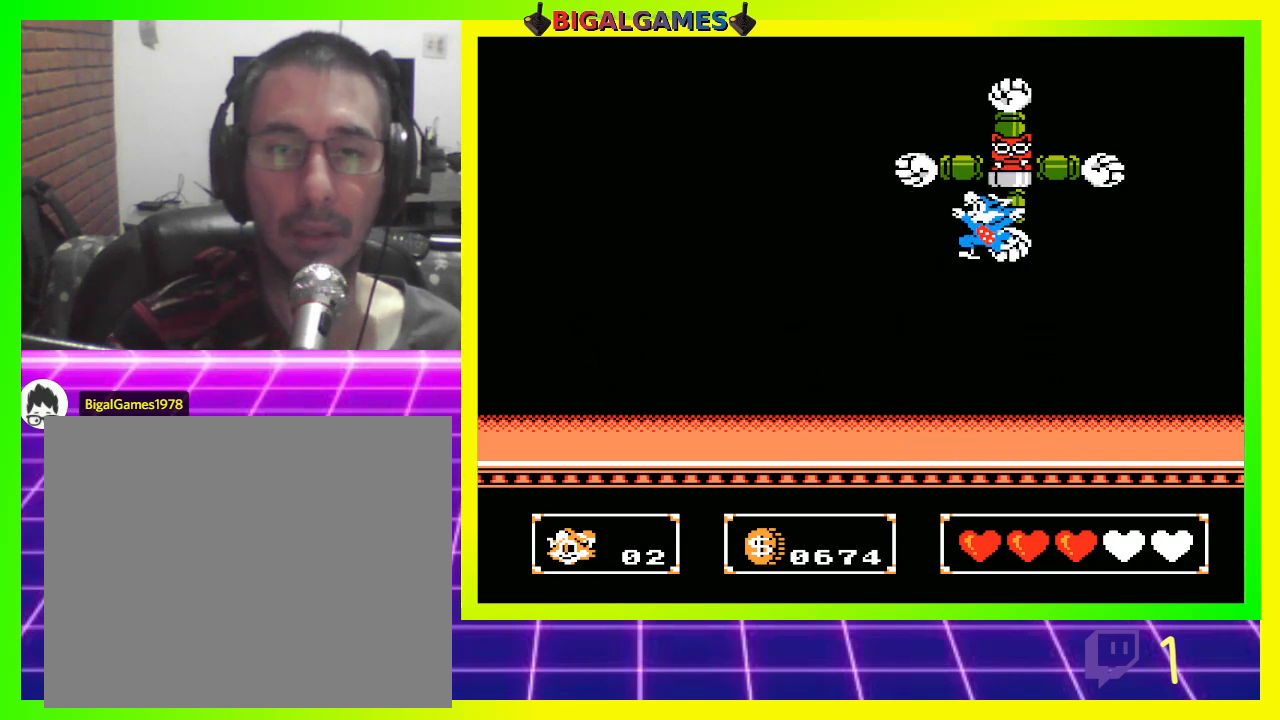
{"buttons": [], "left_stick": "center", "right_stick": "center", "events": [[167, "DPAD_UP", "up"], [333, "DPAD_LEFT", "up"]]}
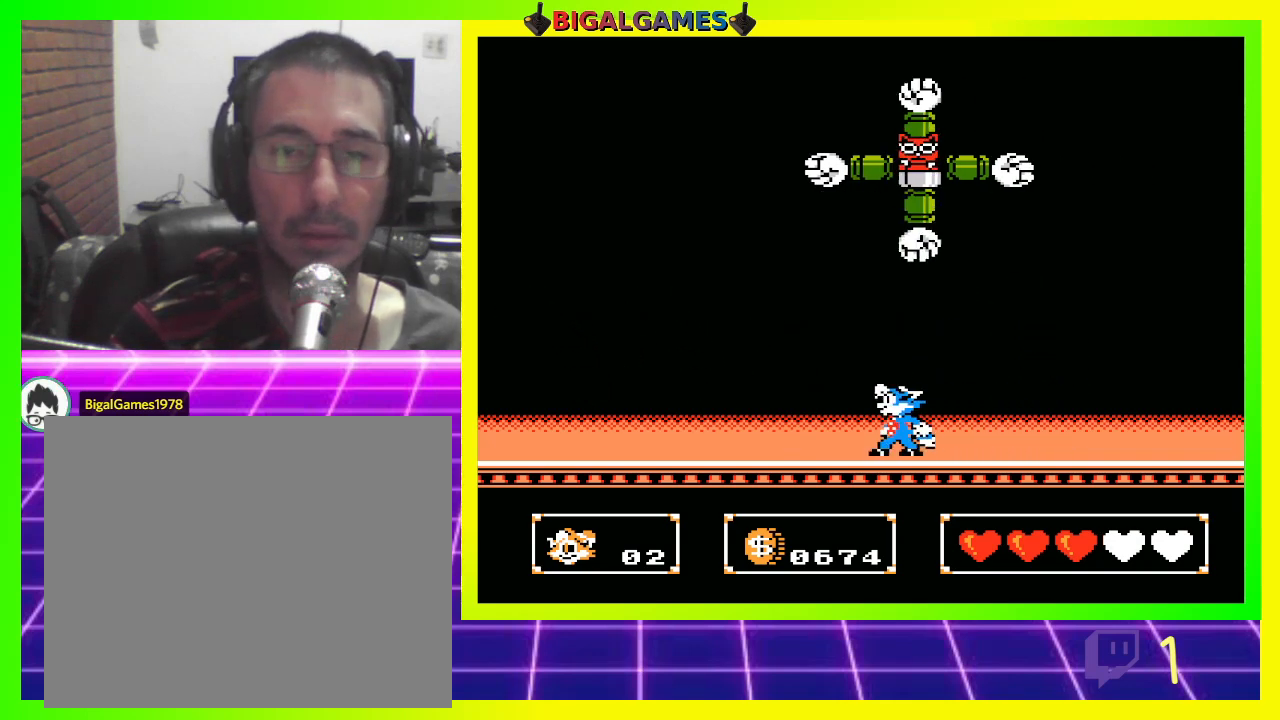
{"buttons": [], "left_stick": "center", "right_stick": "center", "events": []}
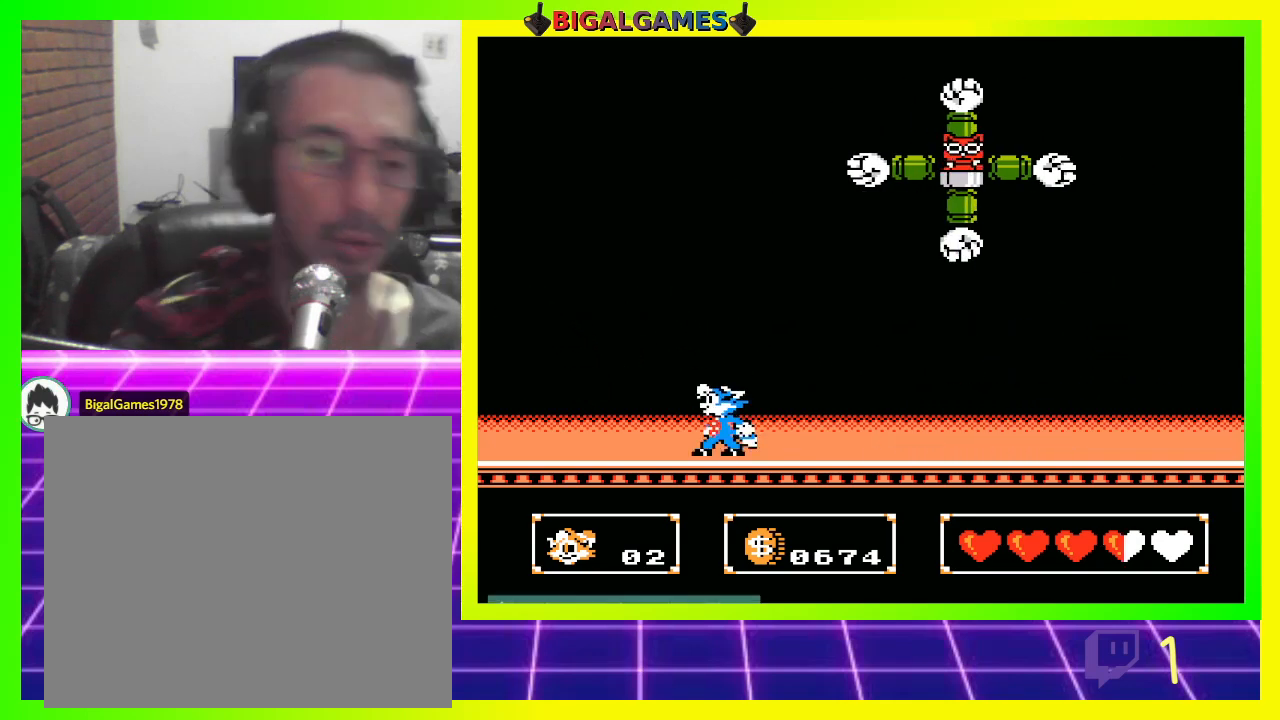
{"buttons": ["DPAD_RIGHT"], "left_stick": "center", "right_stick": "center", "events": [[433, "DPAD_RIGHT", "down"]]}
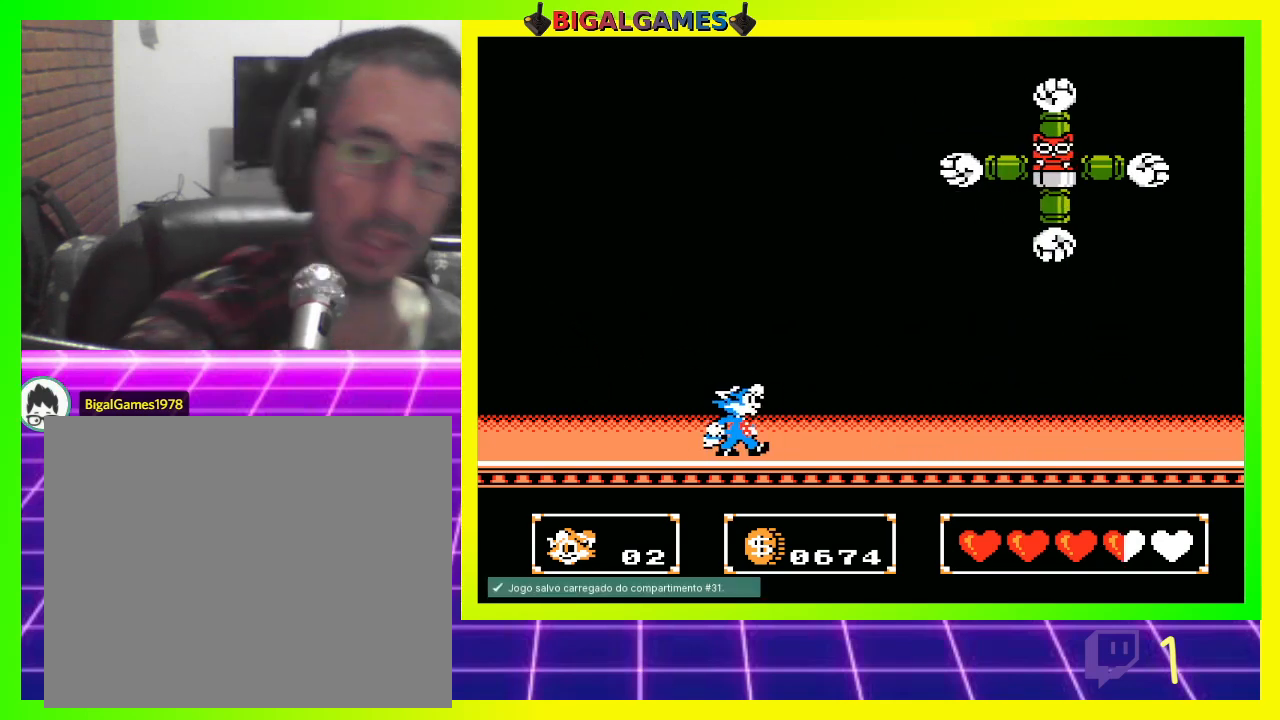
{"buttons": ["CIRCLE", "DPAD_UP", "DPAD_RIGHT"], "left_stick": "center", "right_stick": "center", "events": [[33, "DPAD_UP", "down"], [500, "CIRCLE", "down"]]}
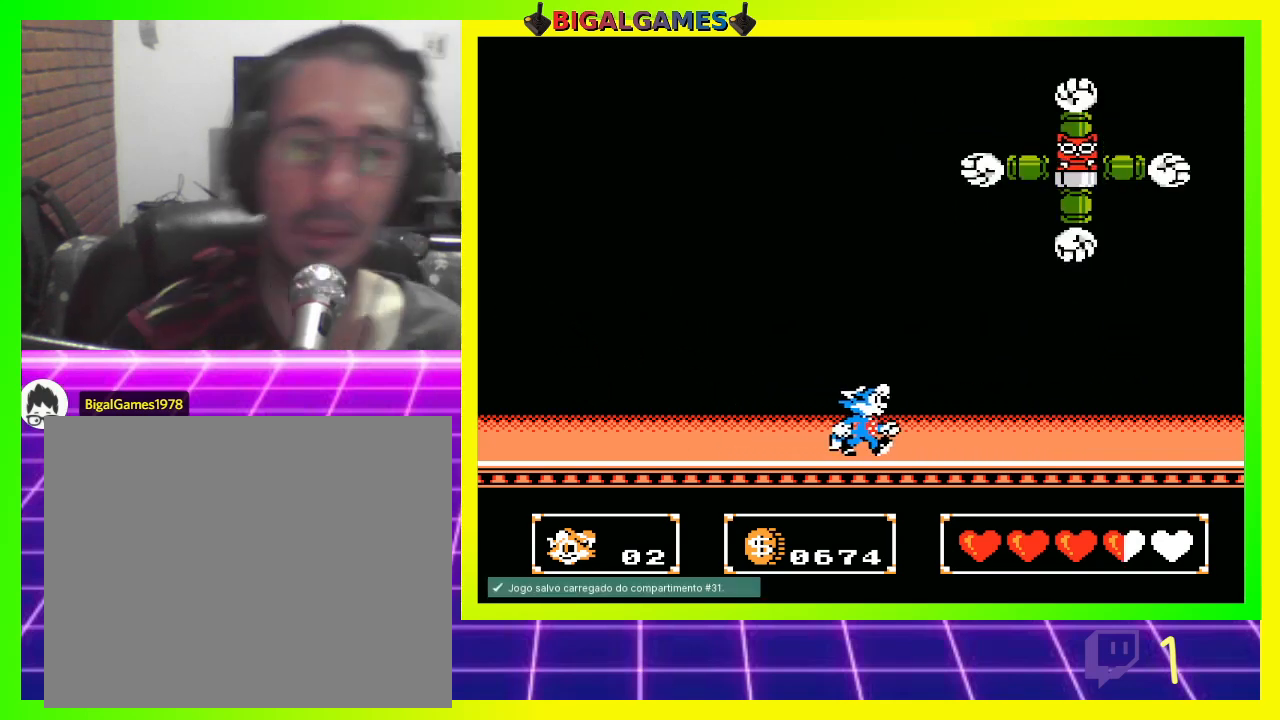
{"buttons": [], "left_stick": "center", "right_stick": "center", "events": [[167, "CIRCLE", "up"], [233, "CROSS", "down"], [367, "CROSS", "up"], [433, "DPAD_RIGHT", "up"], [467, "DPAD_UP", "up"]]}
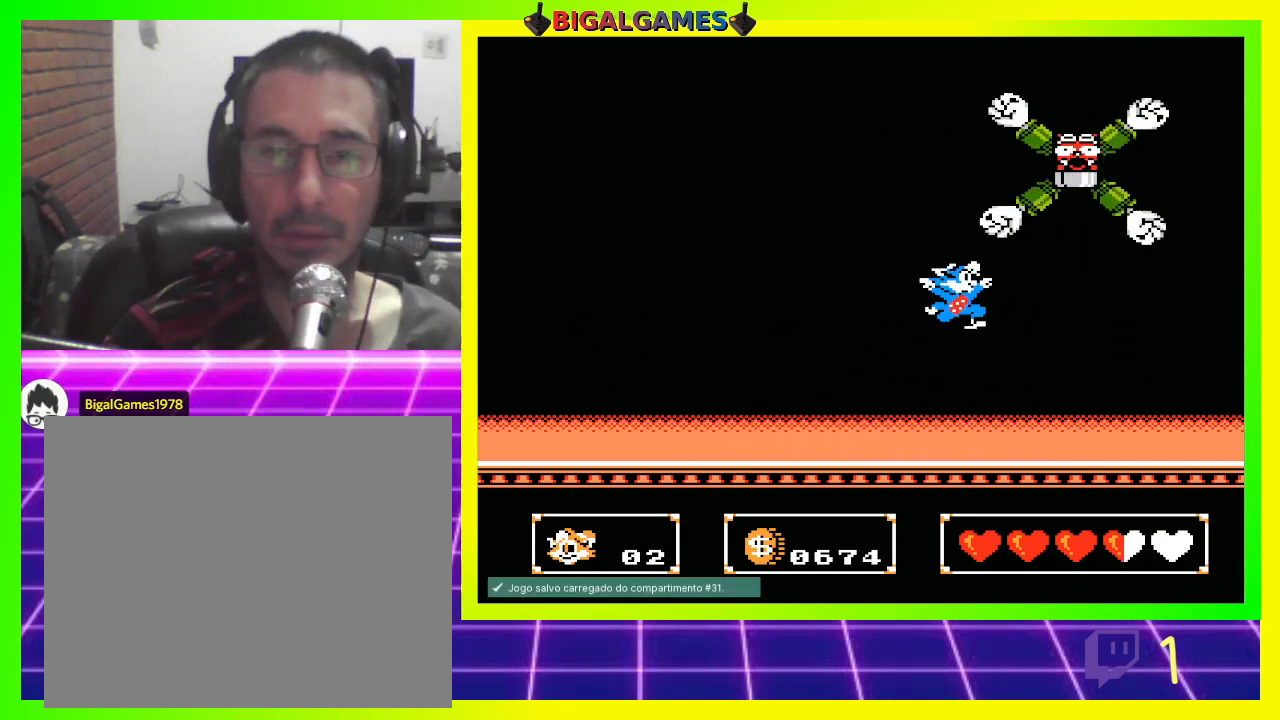
{"buttons": ["CIRCLE", "DPAD_RIGHT"], "left_stick": "center", "right_stick": "center", "events": [[333, "CIRCLE", "down"], [467, "DPAD_RIGHT", "down"]]}
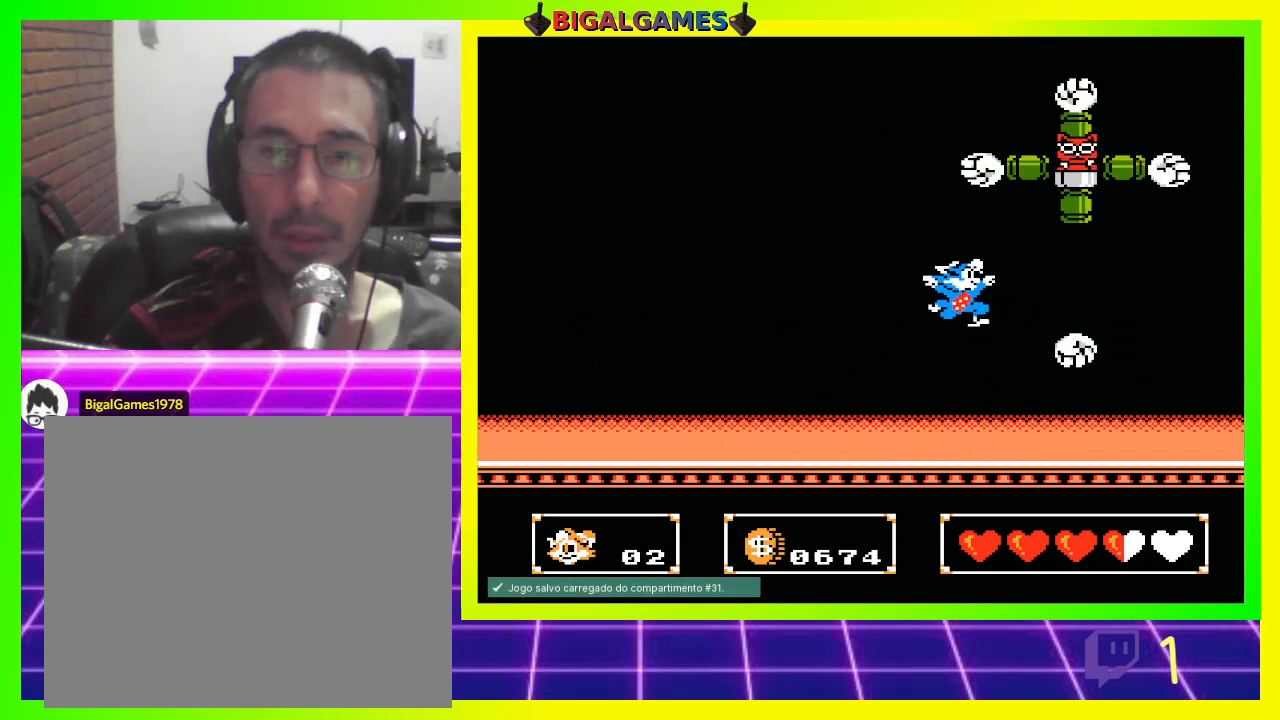
{"buttons": ["DPAD_LEFT"], "left_stick": "center", "right_stick": "center", "events": [[33, "DPAD_UP", "down"], [67, "CIRCLE", "up"], [167, "CROSS", "down"], [233, "DPAD_RIGHT", "up"], [233, "DPAD_UP", "up"], [267, "CROSS", "up"], [300, "DPAD_LEFT", "down"], [333, "DPAD_UP", "down"], [367, "DPAD_UP", "up"]]}
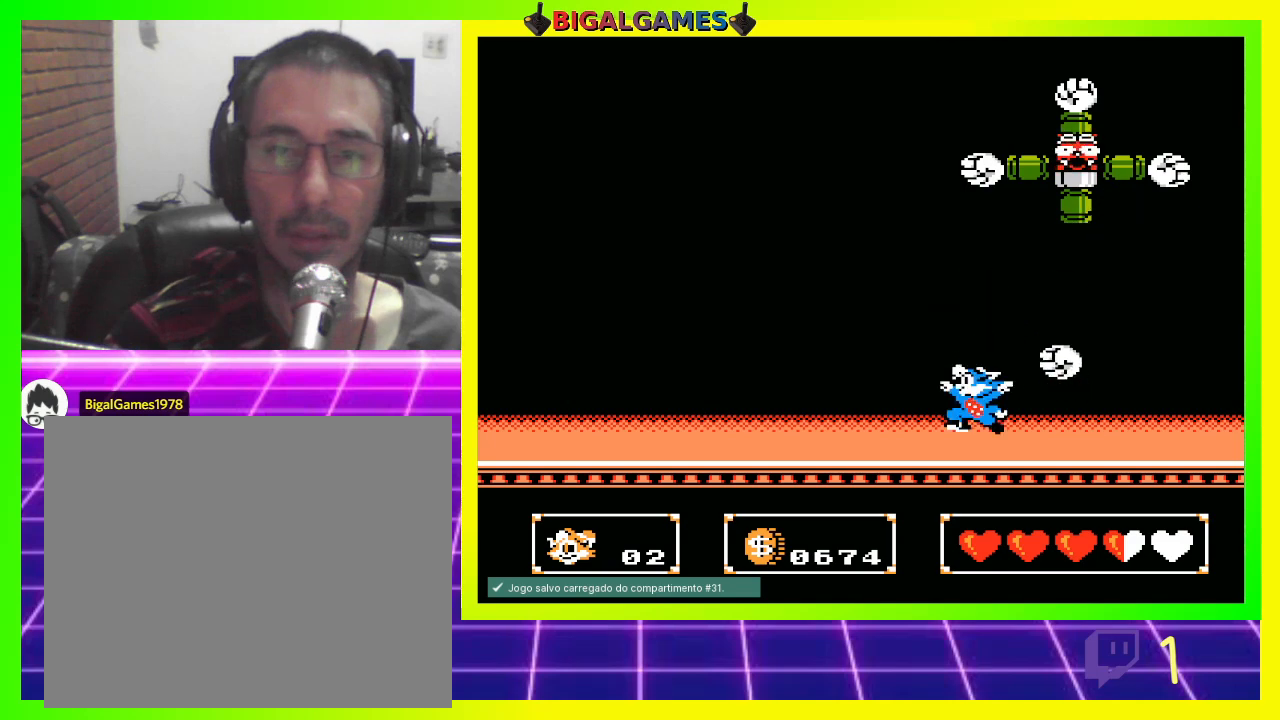
{"buttons": ["DPAD_RIGHT"], "left_stick": "center", "right_stick": "center", "events": [[267, "DPAD_LEFT", "up"], [333, "DPAD_RIGHT", "down"]]}
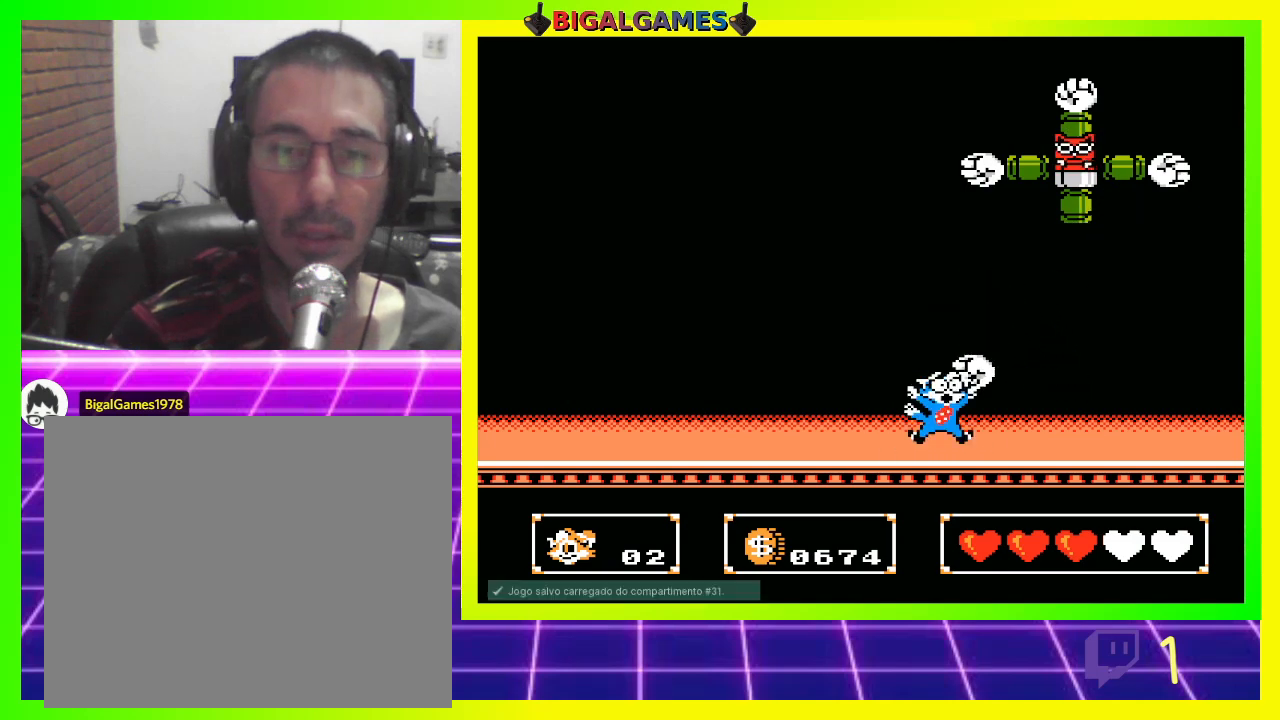
{"buttons": [], "left_stick": "center", "right_stick": "center", "events": [[200, "DPAD_RIGHT", "up"]]}
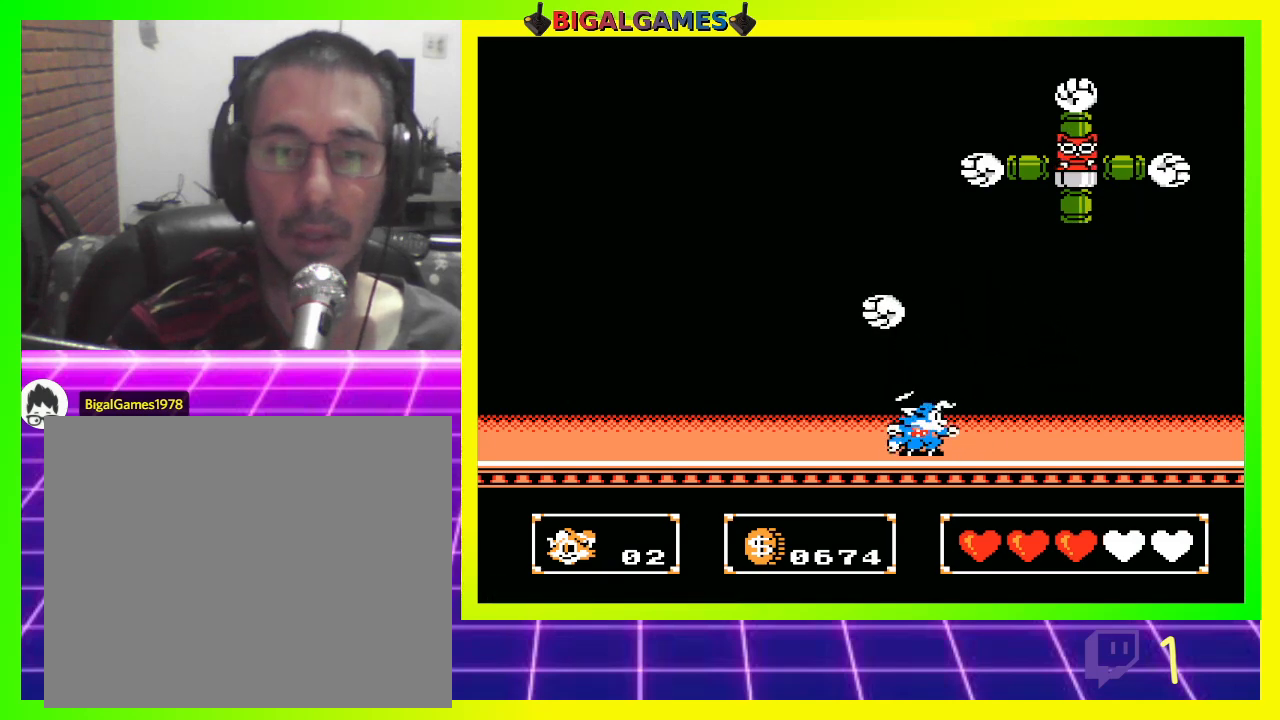
{"buttons": [], "left_stick": "center", "right_stick": "center", "events": []}
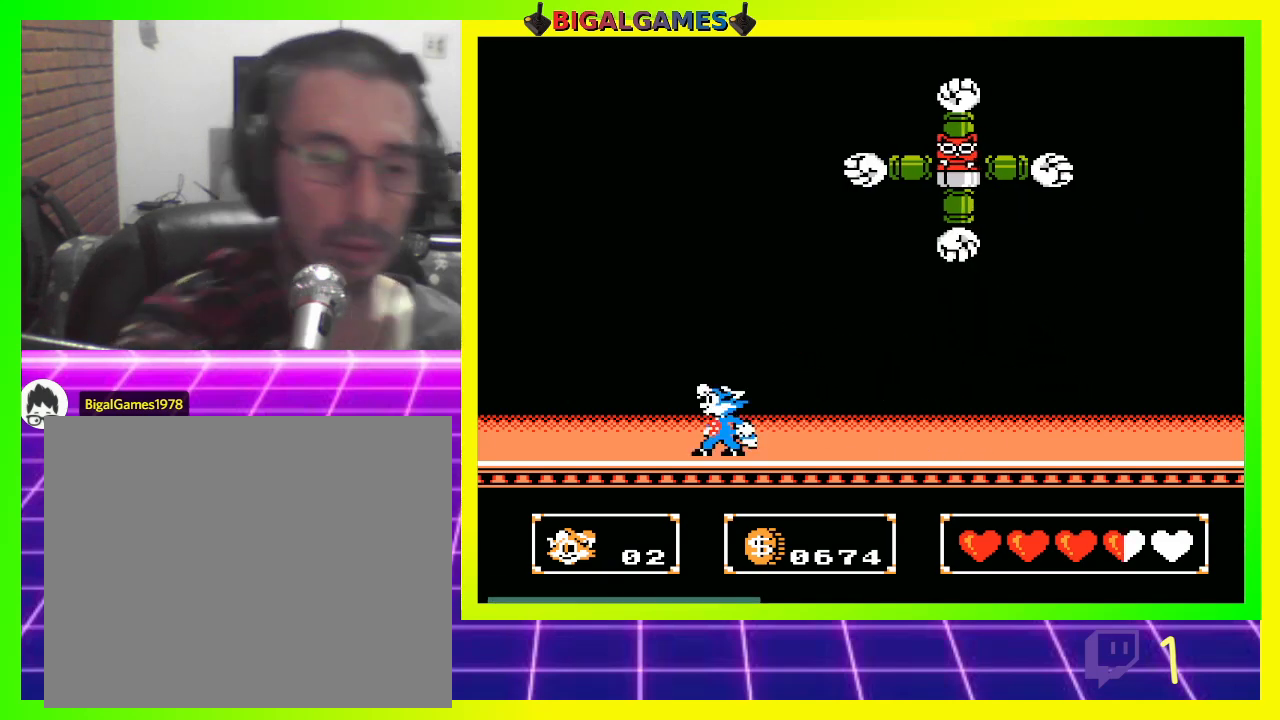
{"buttons": ["DPAD_RIGHT"], "left_stick": "center", "right_stick": "center", "events": [[133, "DPAD_RIGHT", "down"], [367, "DPAD_RIGHT", "up"], [467, "DPAD_RIGHT", "down"]]}
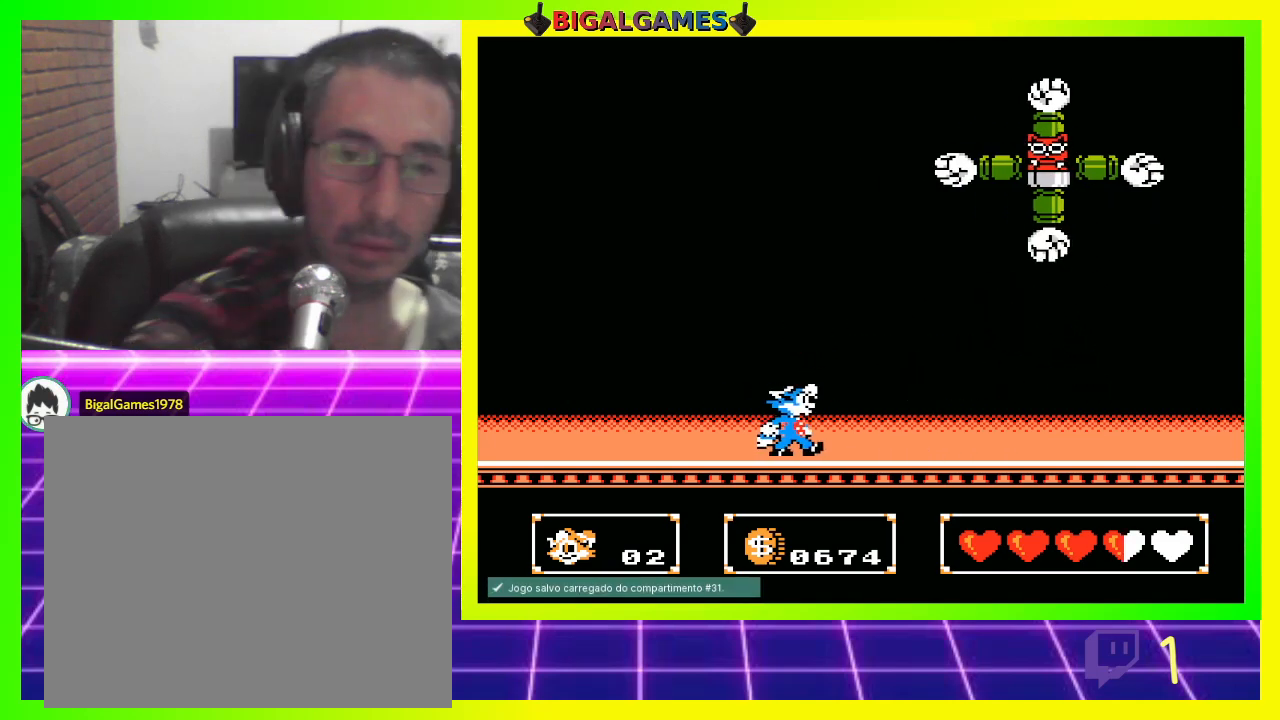
{"buttons": ["CIRCLE", "DPAD_UP", "DPAD_RIGHT"], "left_stick": "center", "right_stick": "center", "events": [[433, "DPAD_UP", "down"], [500, "CIRCLE", "down"]]}
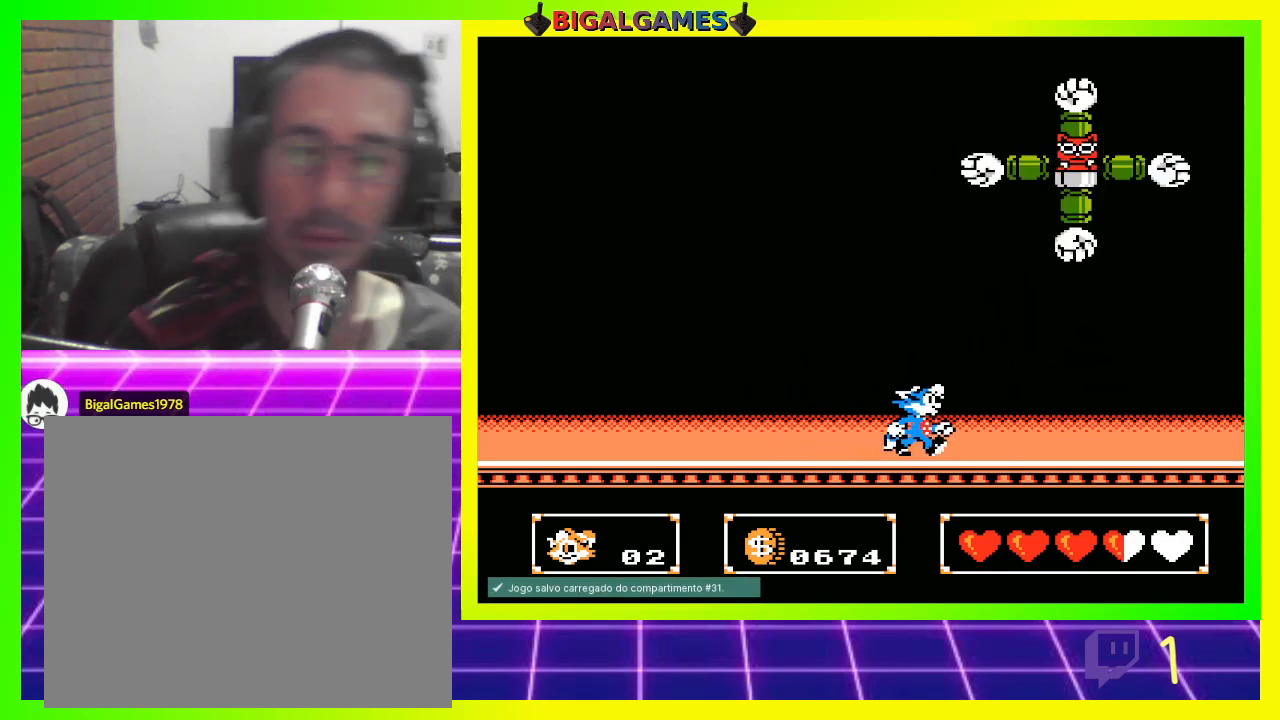
{"buttons": [], "left_stick": "center", "right_stick": "center", "events": [[167, "CIRCLE", "up"], [233, "CROSS", "down"], [333, "DPAD_RIGHT", "up"], [367, "CROSS", "up"], [367, "DPAD_UP", "up"]]}
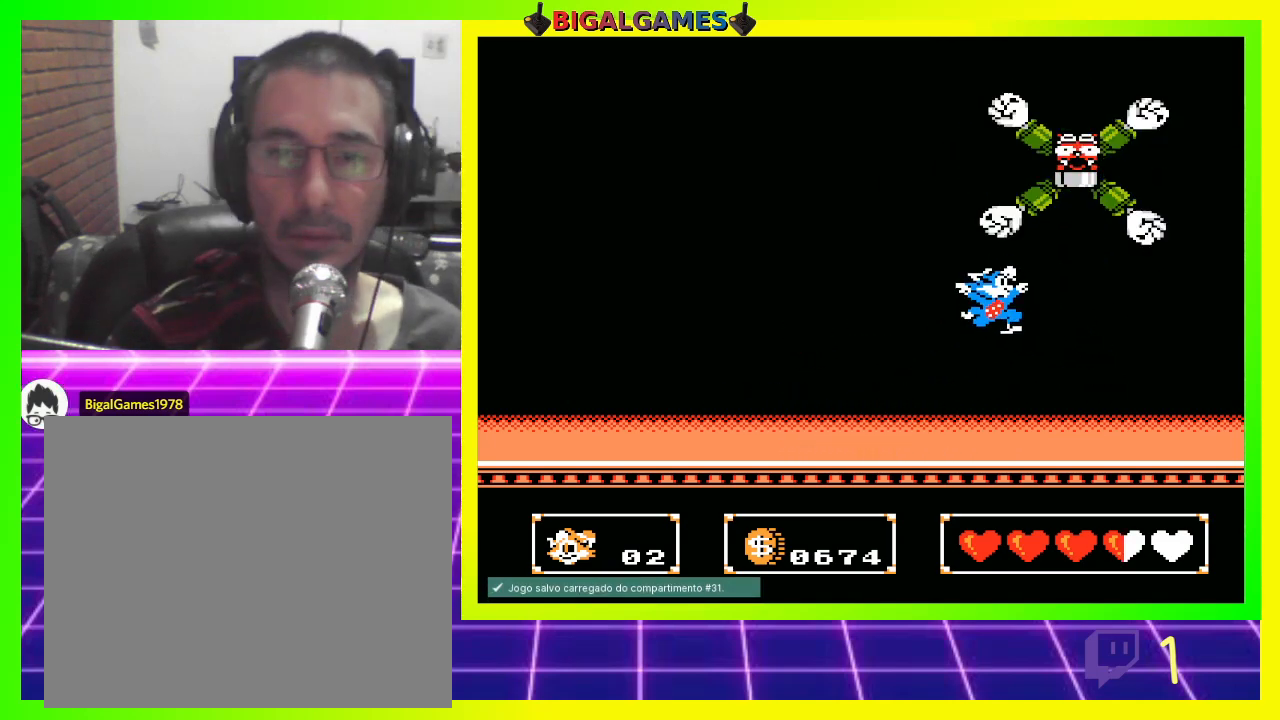
{"buttons": [], "left_stick": "center", "right_stick": "center", "events": [[67, "DPAD_LEFT", "down"], [300, "DPAD_LEFT", "up"]]}